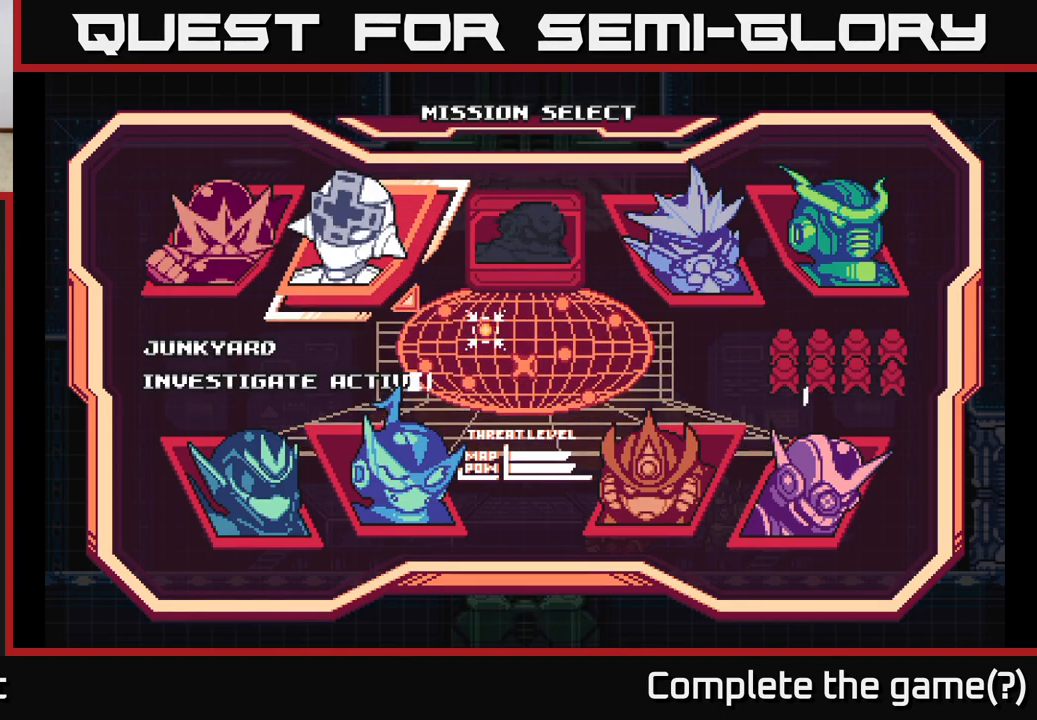
Gameplay with a controller (Xbox layout); each line is a JSON object with the inputs held at the frame after it. "events" lists button and stick changes between this image and that frame as [ms after this image, input, new state], when the widget could be followed in between.
{"buttons": [], "left_stick": "center", "right_stick": "center", "events": [[283, "left_stick", "right"], [483, "left_stick", "center"]]}
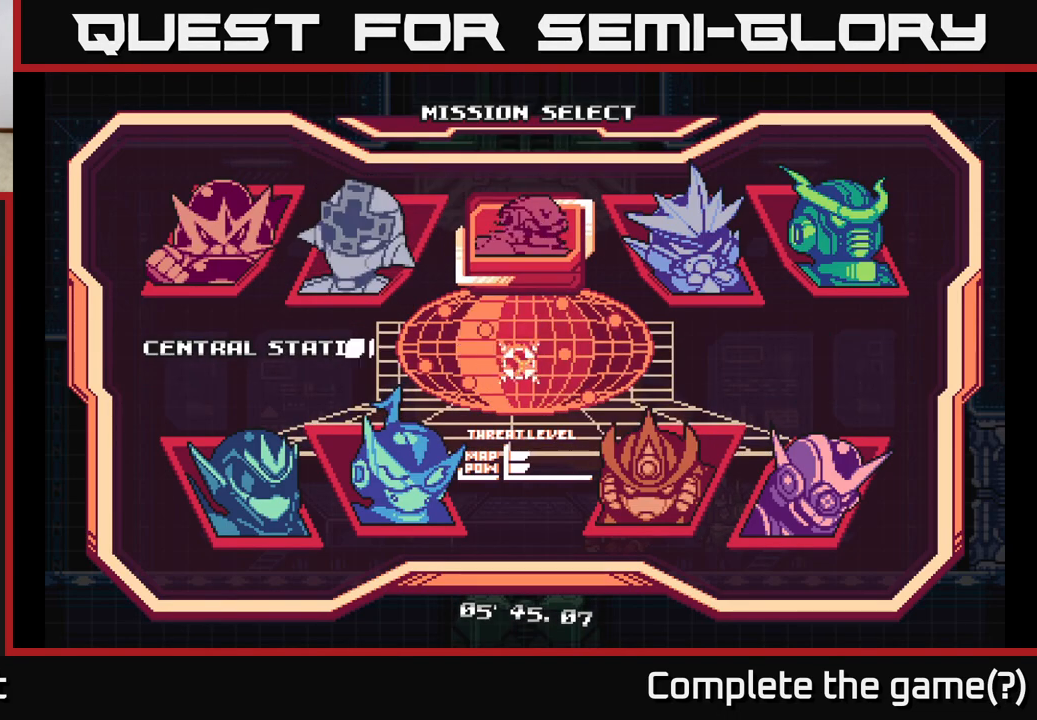
{"buttons": [], "left_stick": "center", "right_stick": "center", "events": []}
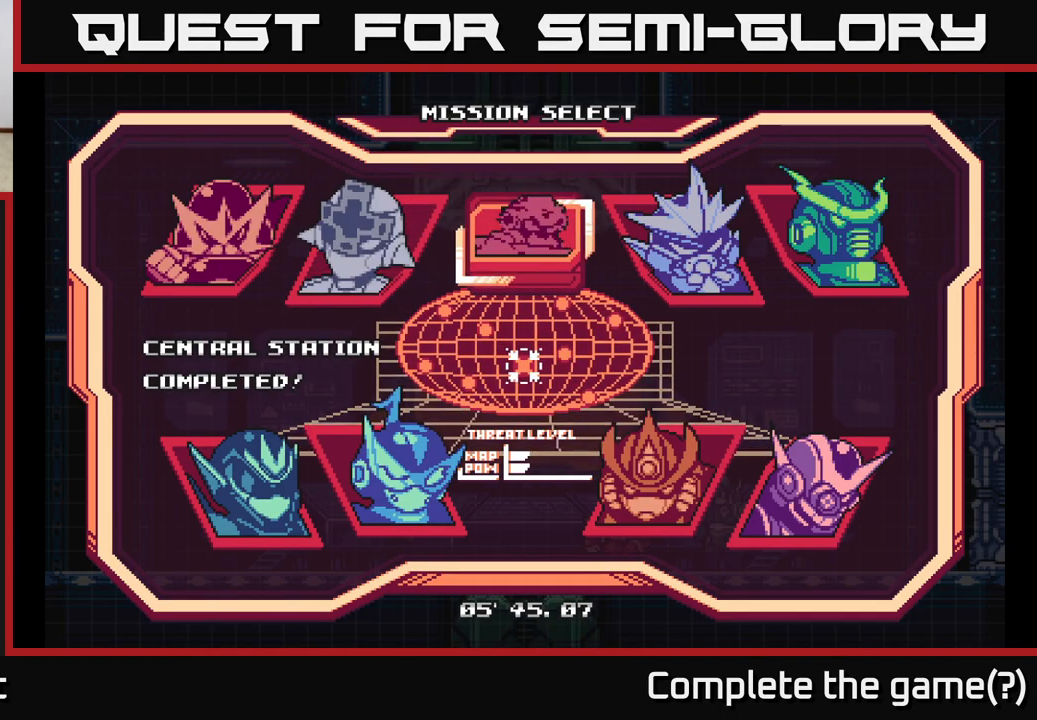
{"buttons": [], "left_stick": "center", "right_stick": "center", "events": []}
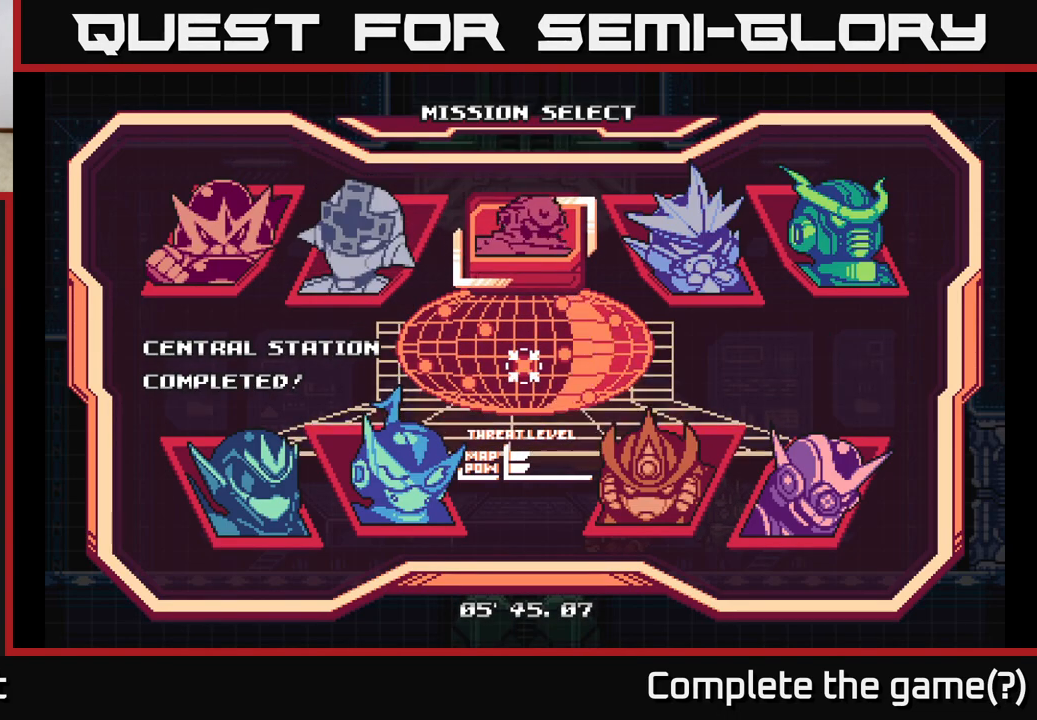
{"buttons": [], "left_stick": "center", "right_stick": "center", "events": []}
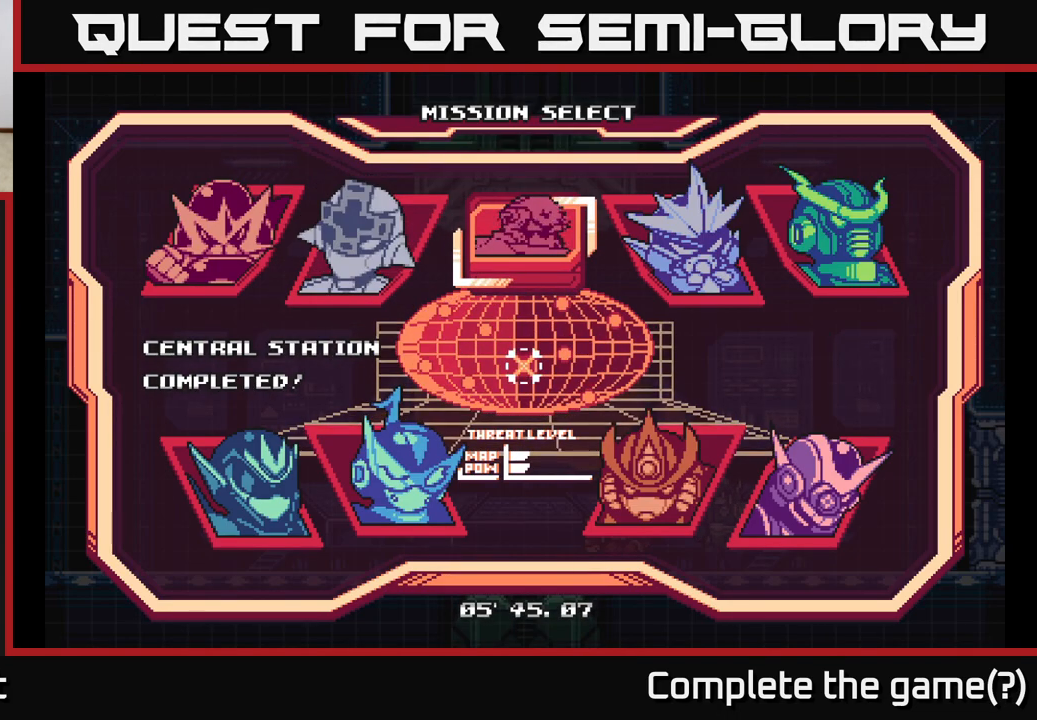
{"buttons": [], "left_stick": "center", "right_stick": "center", "events": []}
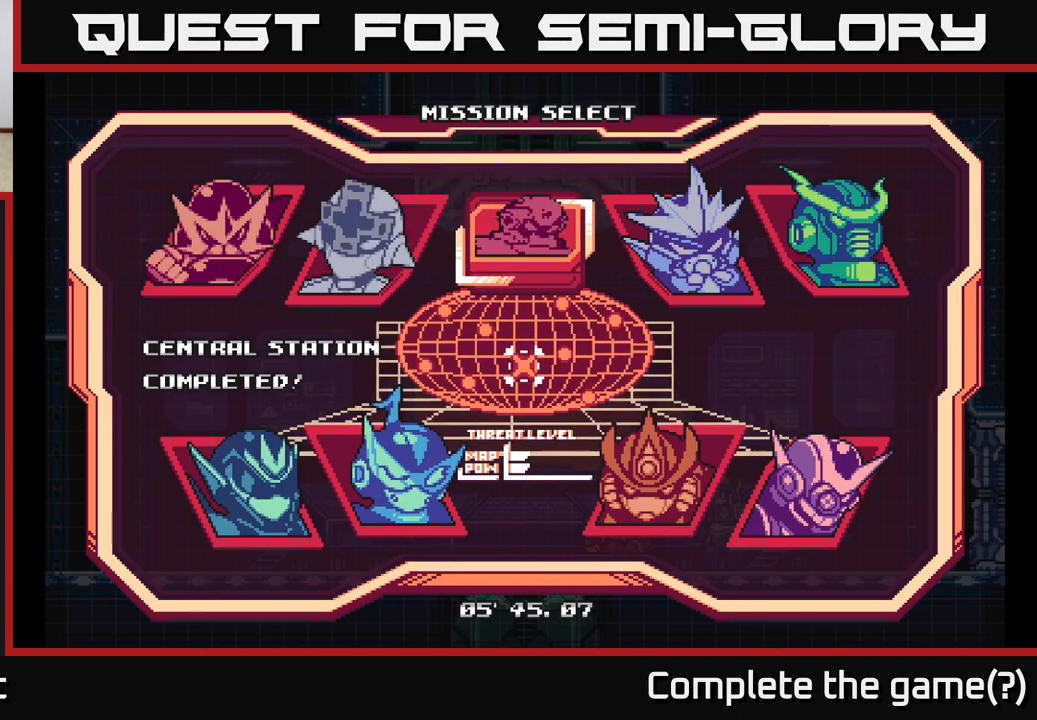
{"buttons": [], "left_stick": "center", "right_stick": "center", "events": []}
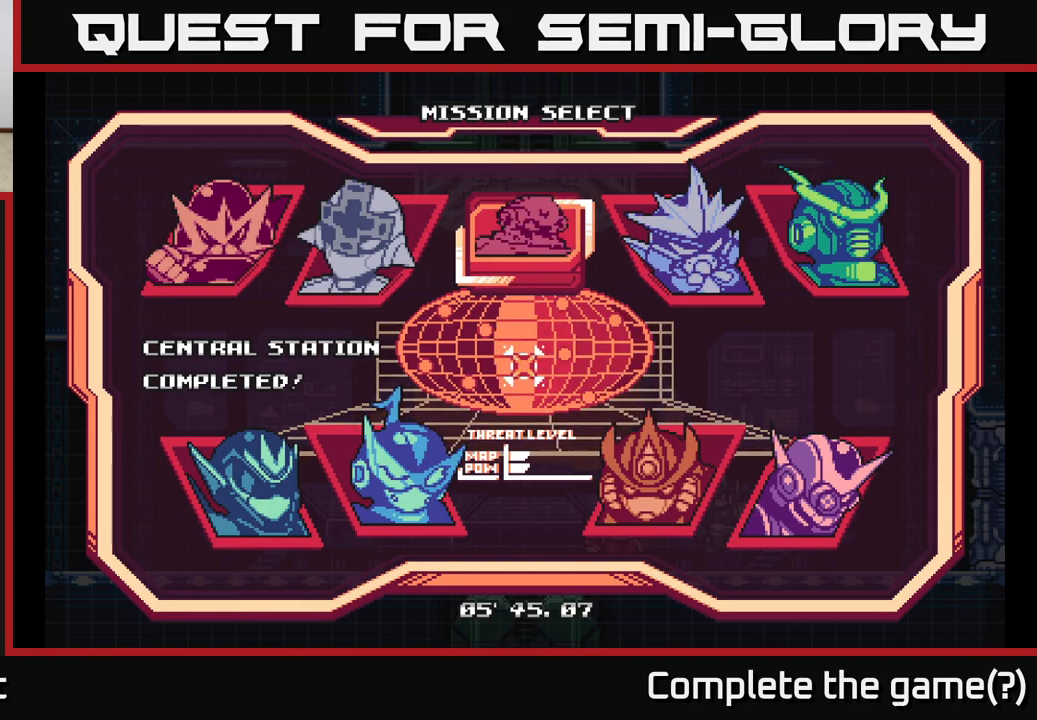
{"buttons": [], "left_stick": "center", "right_stick": "center", "events": []}
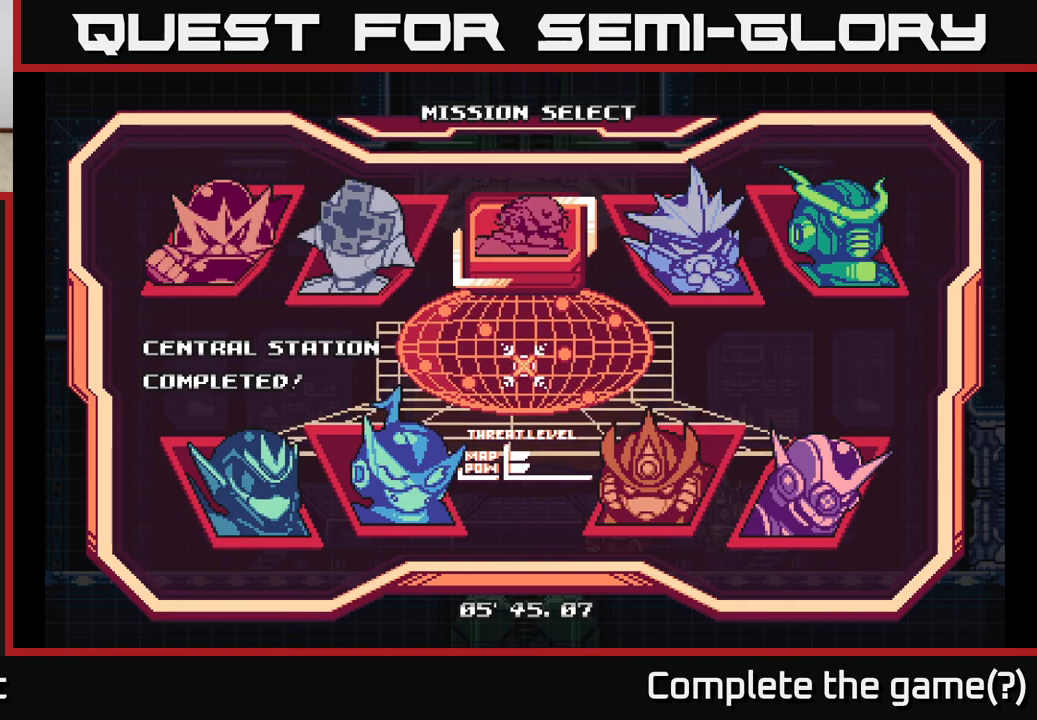
{"buttons": [], "left_stick": "center", "right_stick": "center", "events": []}
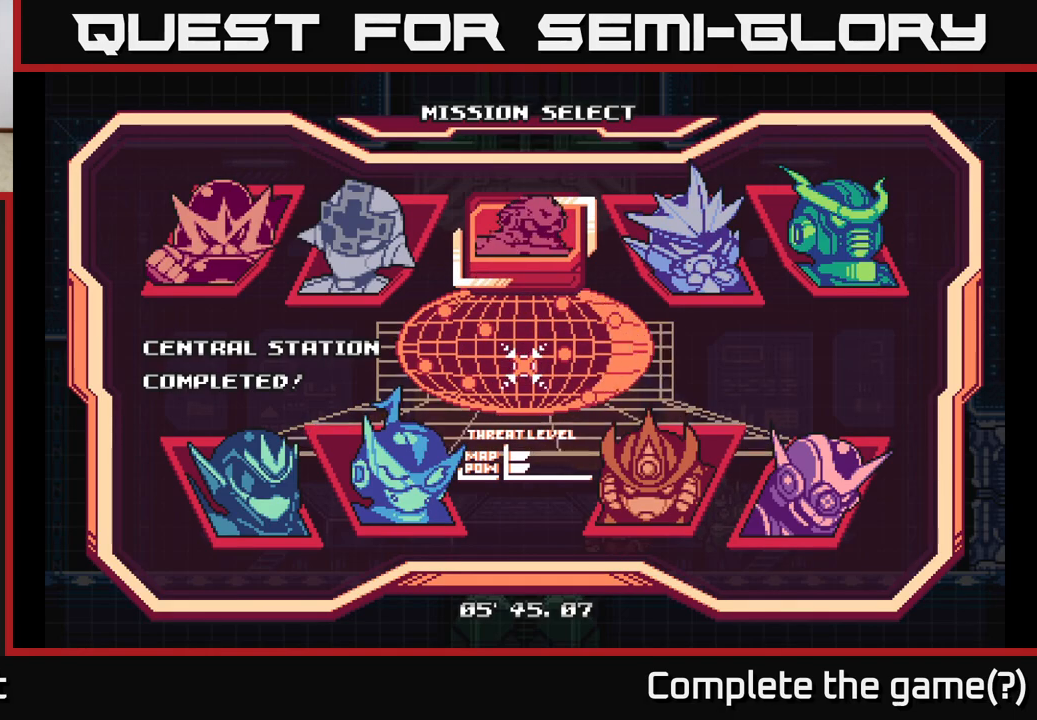
{"buttons": [], "left_stick": "center", "right_stick": "center", "events": [[233, "left_stick", "left"], [400, "left_stick", "center"]]}
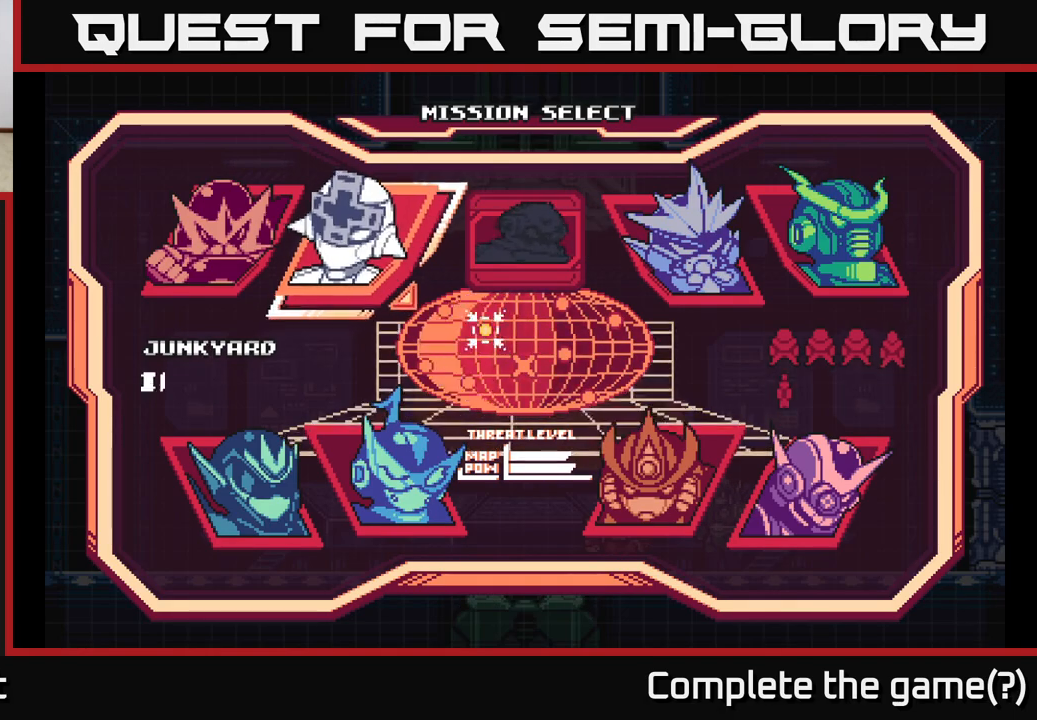
{"buttons": [], "left_stick": "center", "right_stick": "center", "events": []}
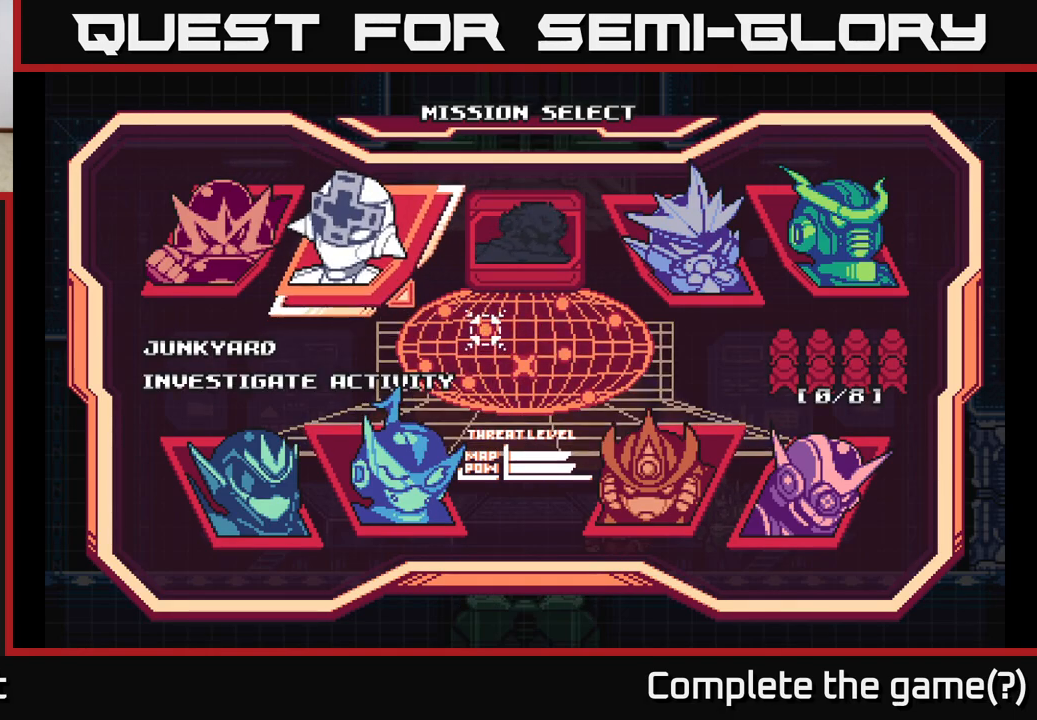
{"buttons": [], "left_stick": "center", "right_stick": "center", "events": []}
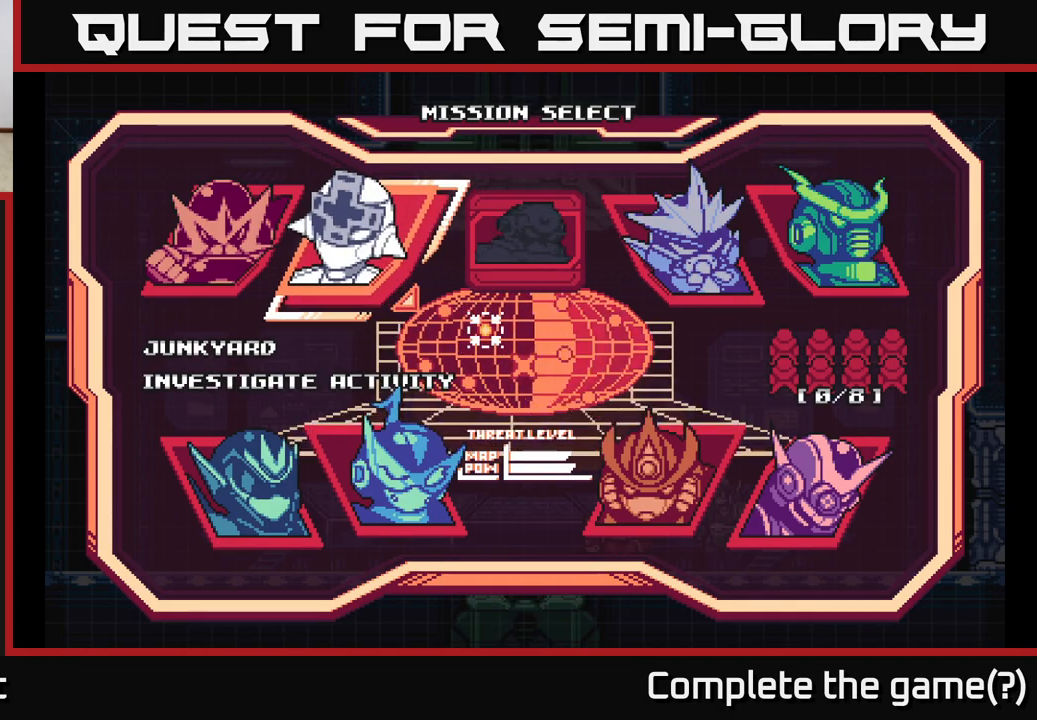
{"buttons": [], "left_stick": "center", "right_stick": "center", "events": [[133, "left_stick", "left"], [250, "left_stick", "center"]]}
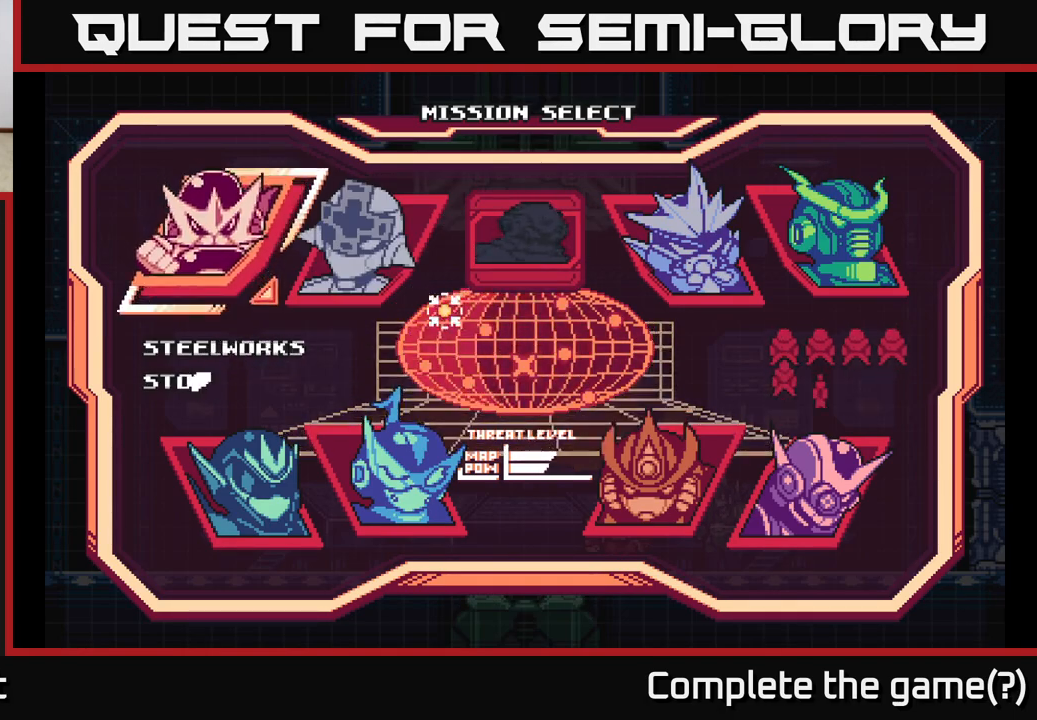
{"buttons": [], "left_stick": "center", "right_stick": "center", "events": []}
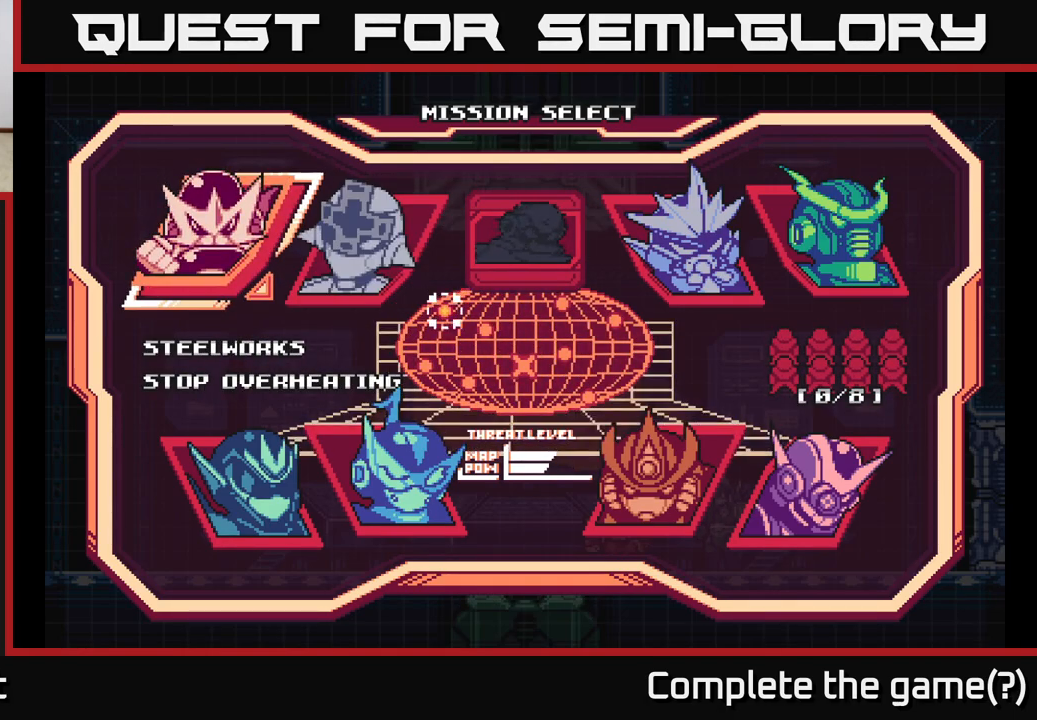
{"buttons": [], "left_stick": "center", "right_stick": "center", "events": []}
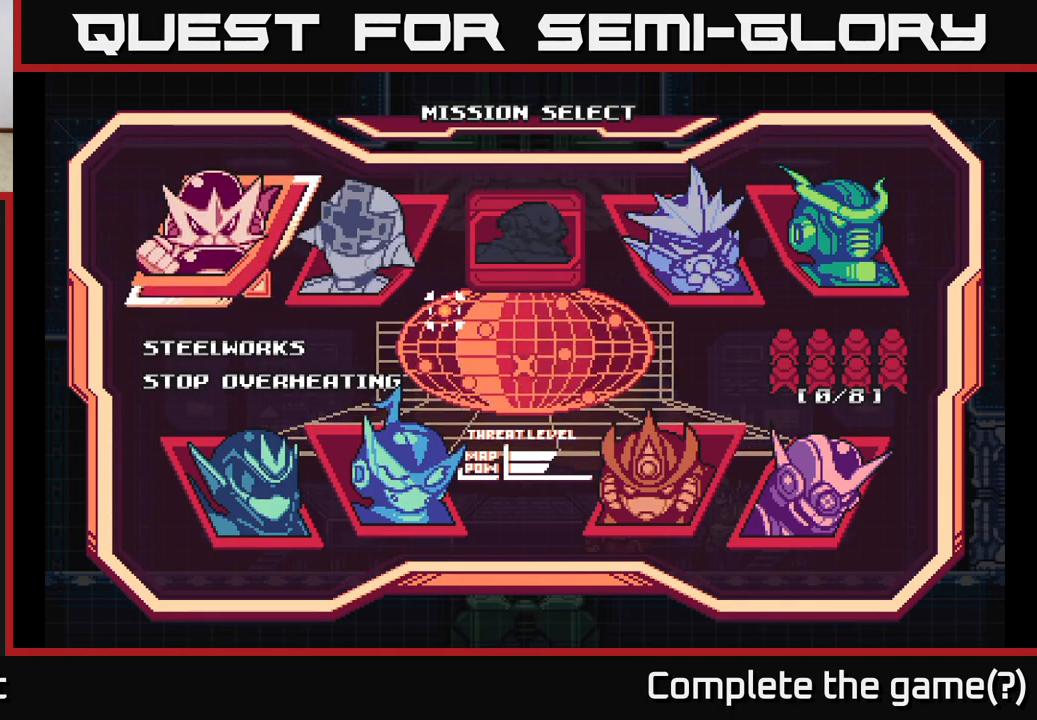
{"buttons": [], "left_stick": "center", "right_stick": "center", "events": [[300, "left_stick", "right"], [483, "left_stick", "center"]]}
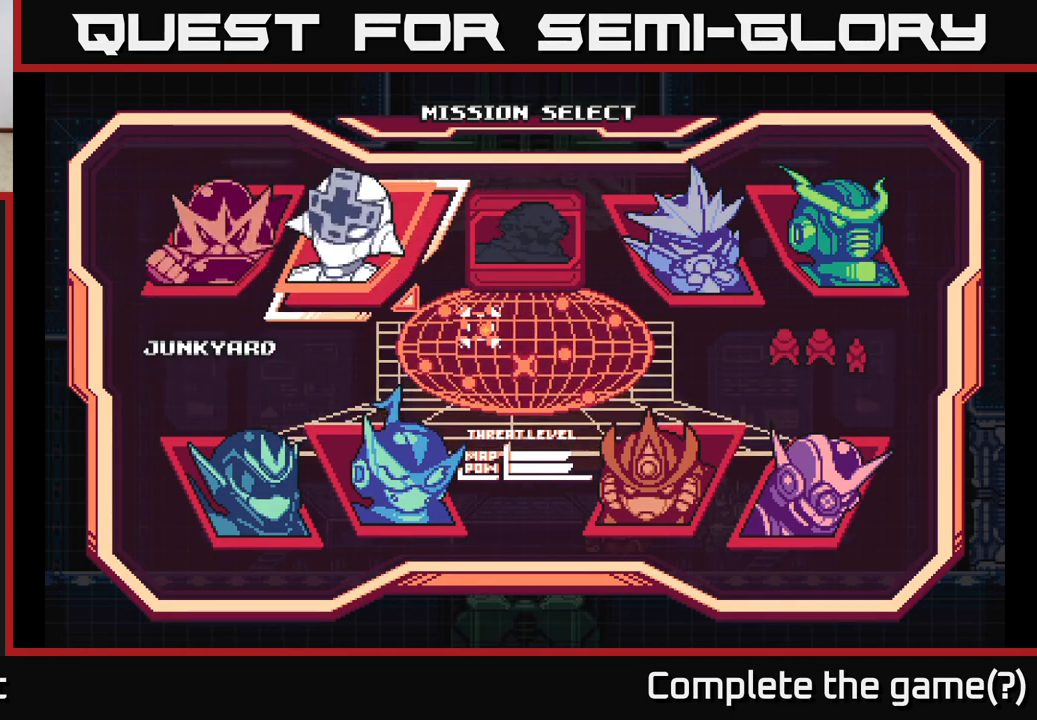
{"buttons": [], "left_stick": "center", "right_stick": "center", "events": [[267, "left_stick", "down"], [483, "left_stick", "center"]]}
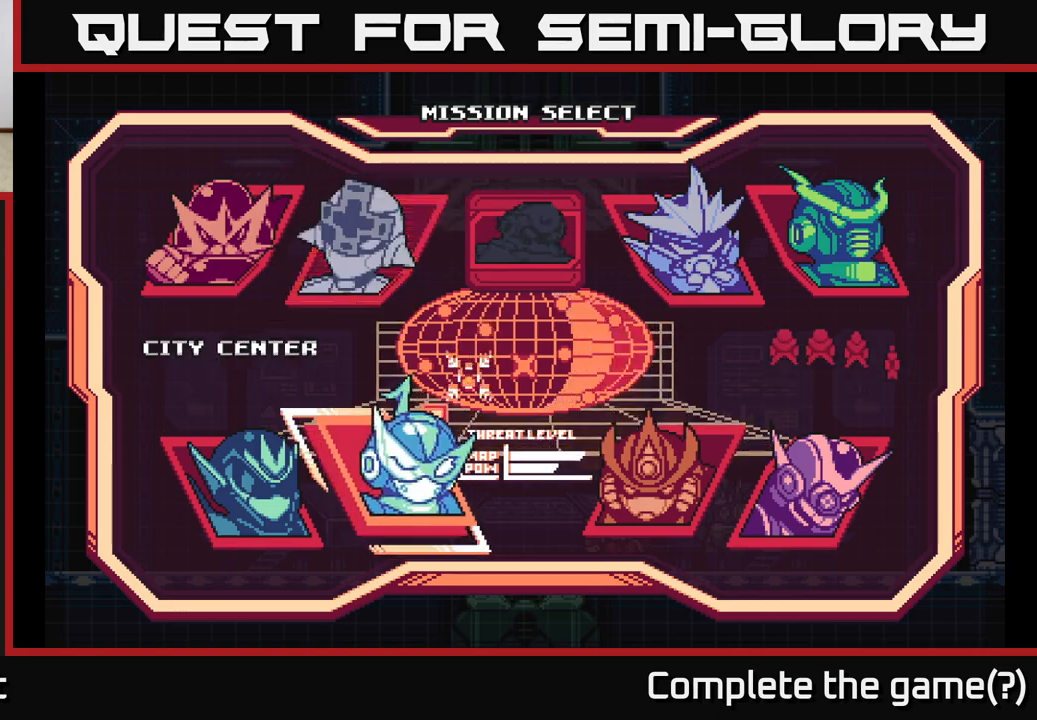
{"buttons": [], "left_stick": "center", "right_stick": "center", "events": []}
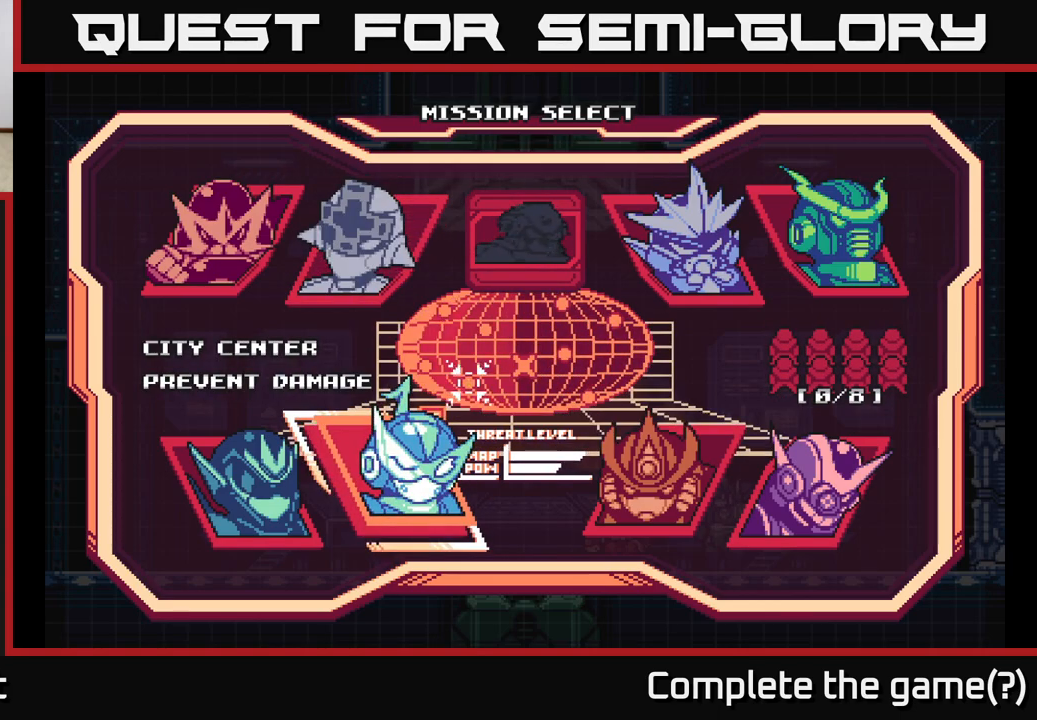
{"buttons": [], "left_stick": "left", "right_stick": "center", "events": [[450, "left_stick", "left"]]}
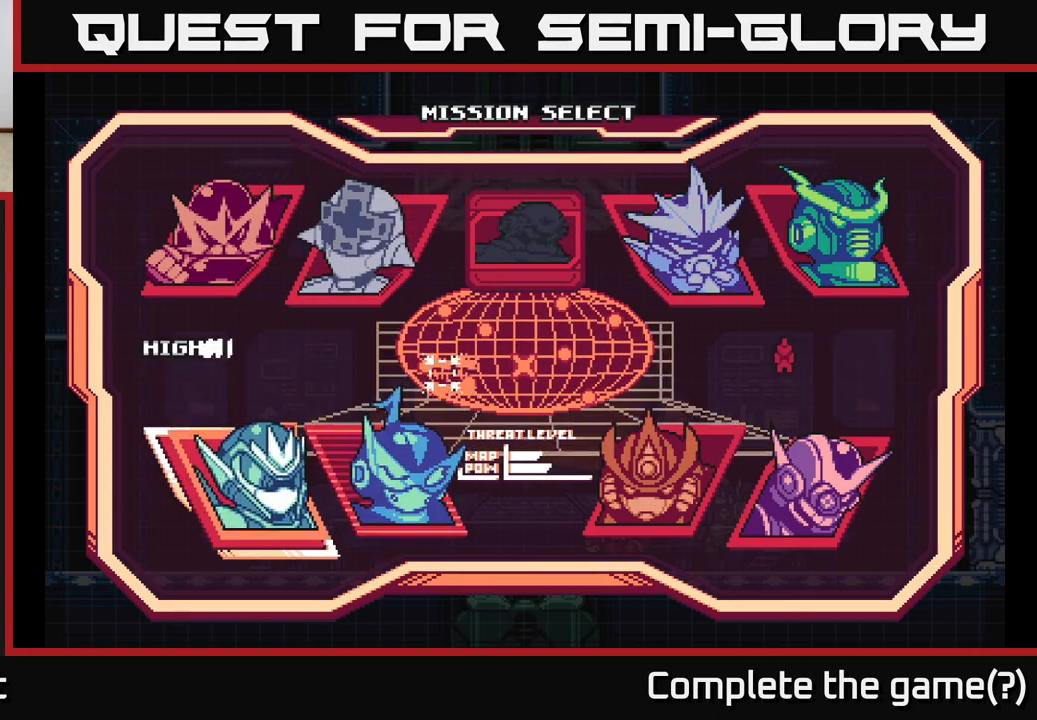
{"buttons": [], "left_stick": "center", "right_stick": "center", "events": [[133, "left_stick", "center"]]}
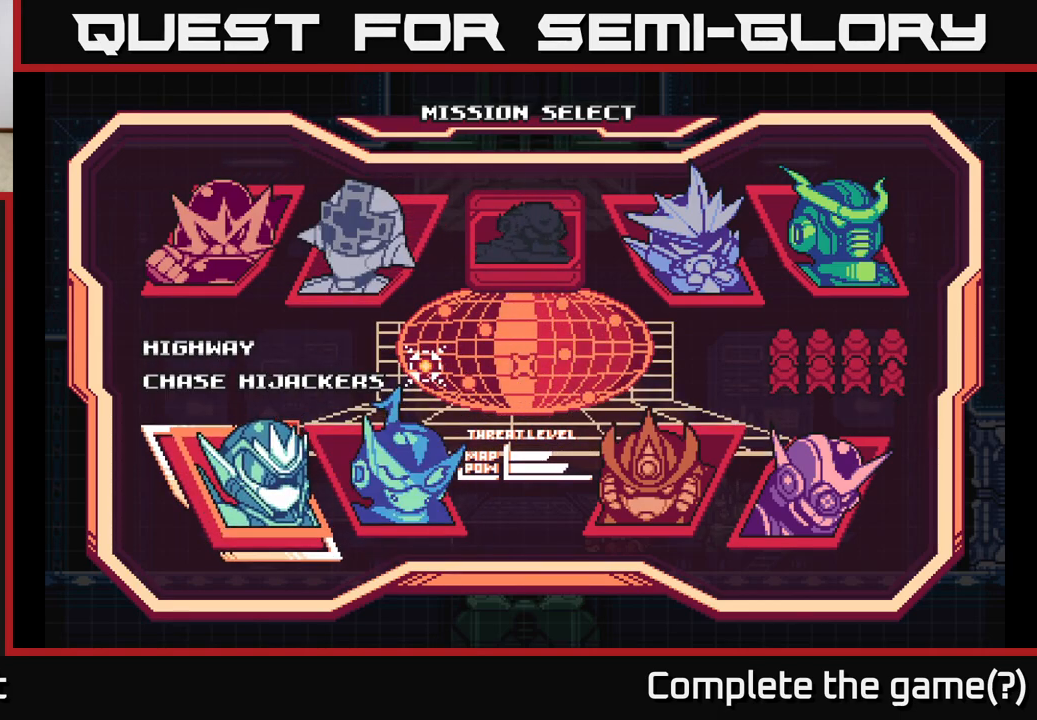
{"buttons": [], "left_stick": "center", "right_stick": "center", "events": []}
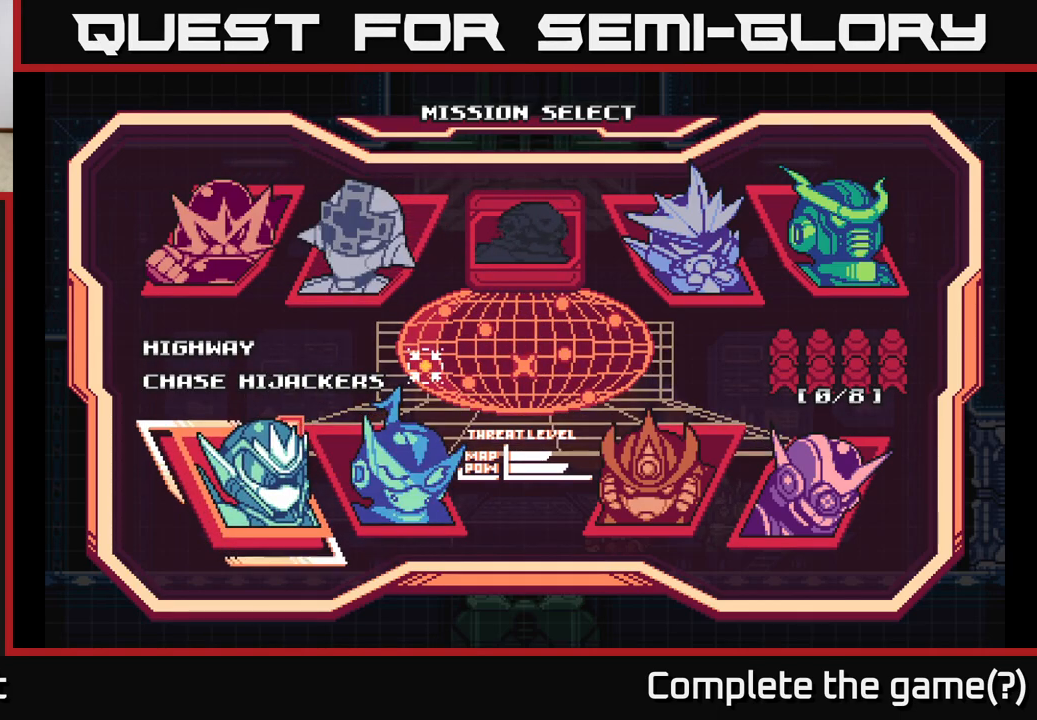
{"buttons": [], "left_stick": "center", "right_stick": "center", "events": [[333, "left_stick", "right"], [450, "left_stick", "center"]]}
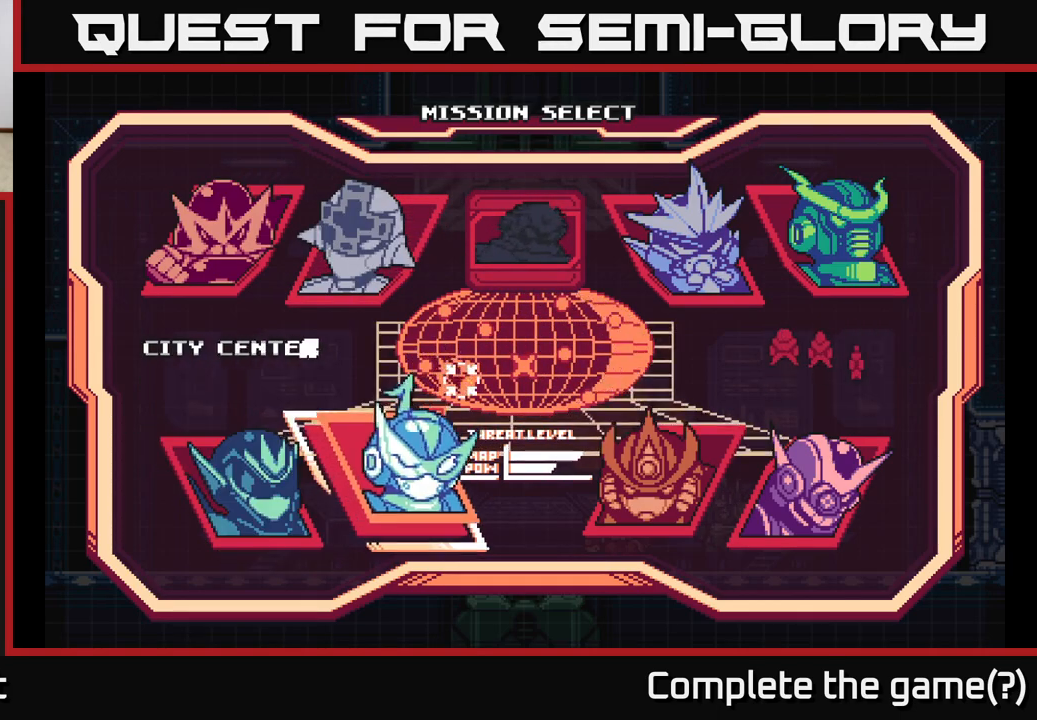
{"buttons": [], "left_stick": "center", "right_stick": "center", "events": [[50, "left_stick", "right"], [183, "left_stick", "center"]]}
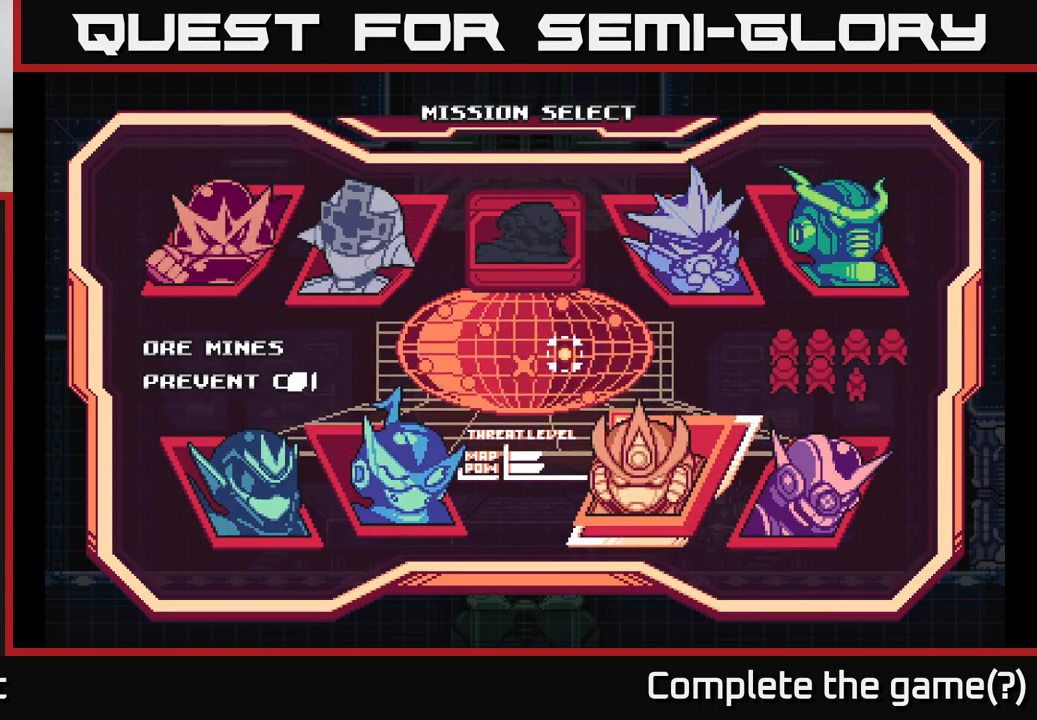
{"buttons": [], "left_stick": "center", "right_stick": "center", "events": []}